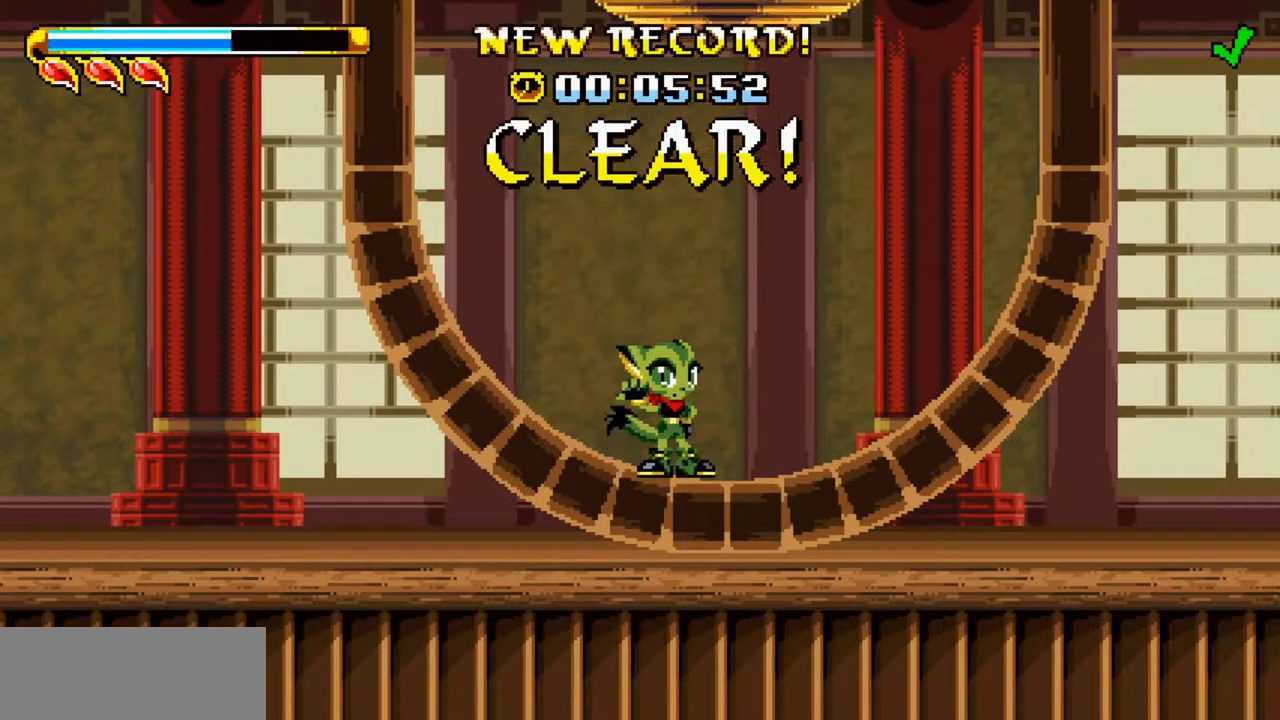
Gameplay with keyboard; each line is a JSON object with the keys held at the frame after it. "events" lists presses ("down") and releases ("up") of "c", "down", "escape", "left", "return", "right", "up", "x" and "z" between this image and that frame as [ms after this image, input, new state], when the widget could be followed in between. No other keys are recorded. Mouse input is not recorded.
{"keys": [], "events": []}
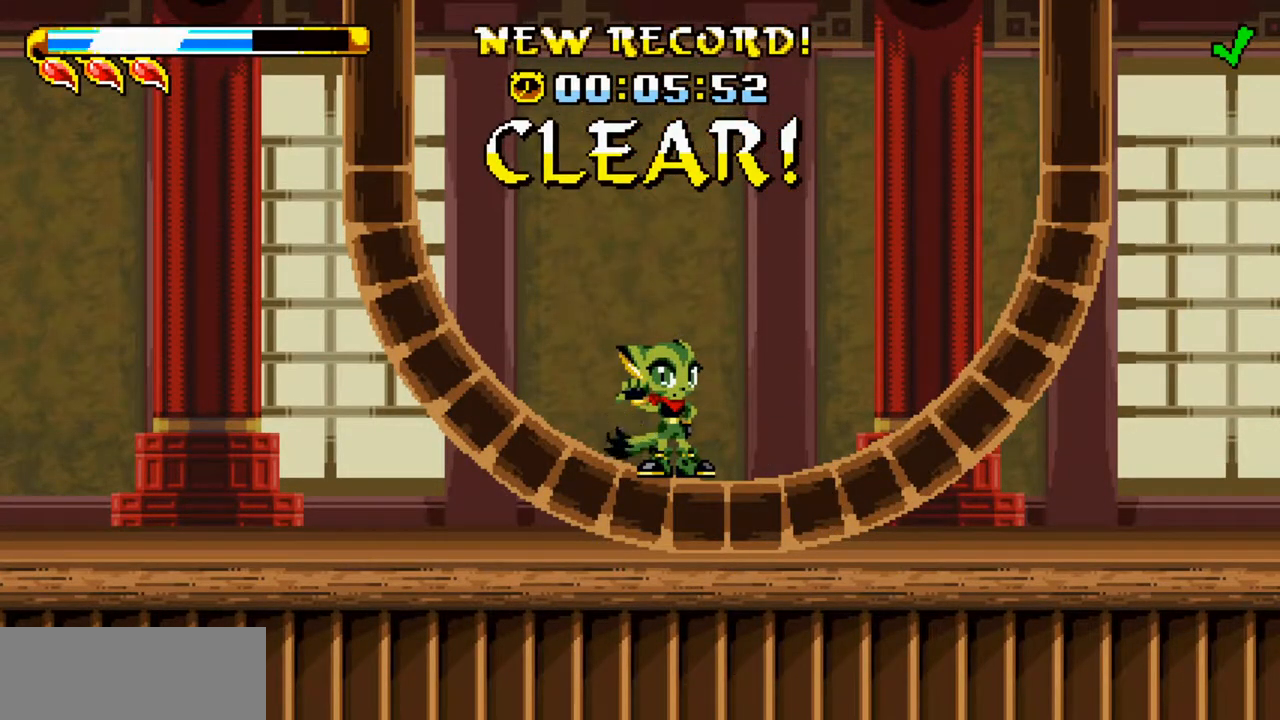
{"keys": [], "events": []}
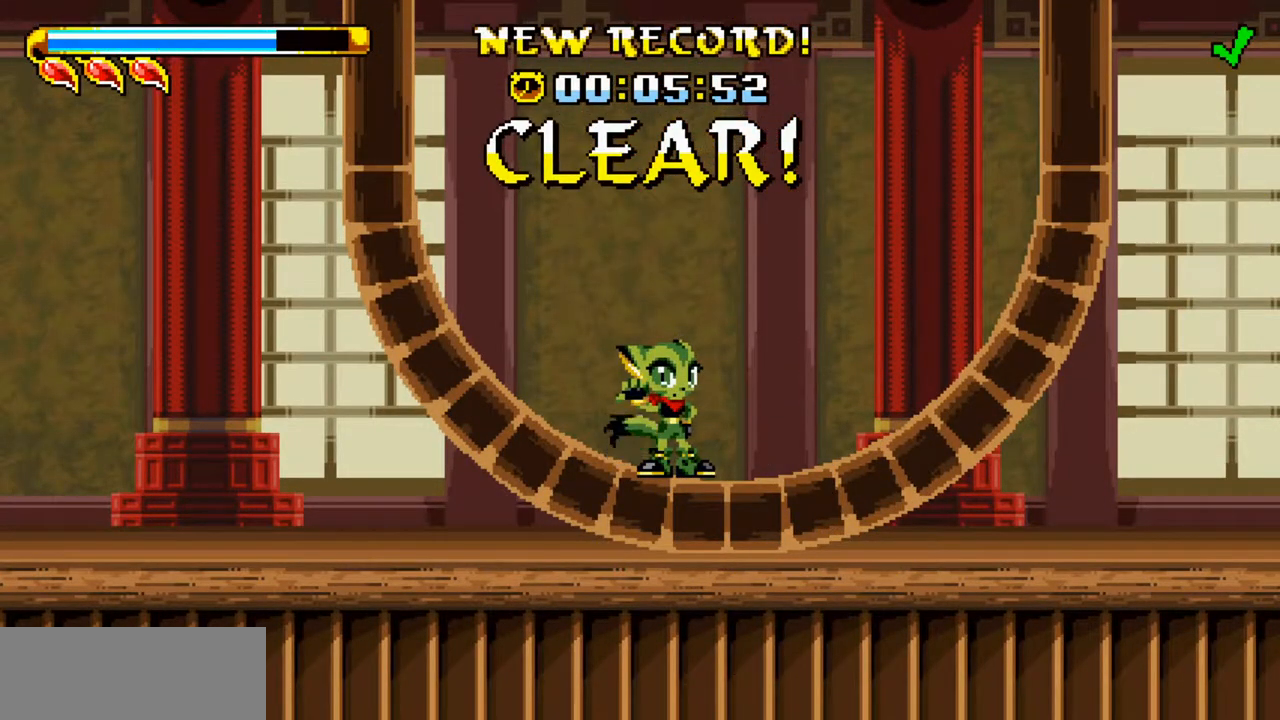
{"keys": [], "events": []}
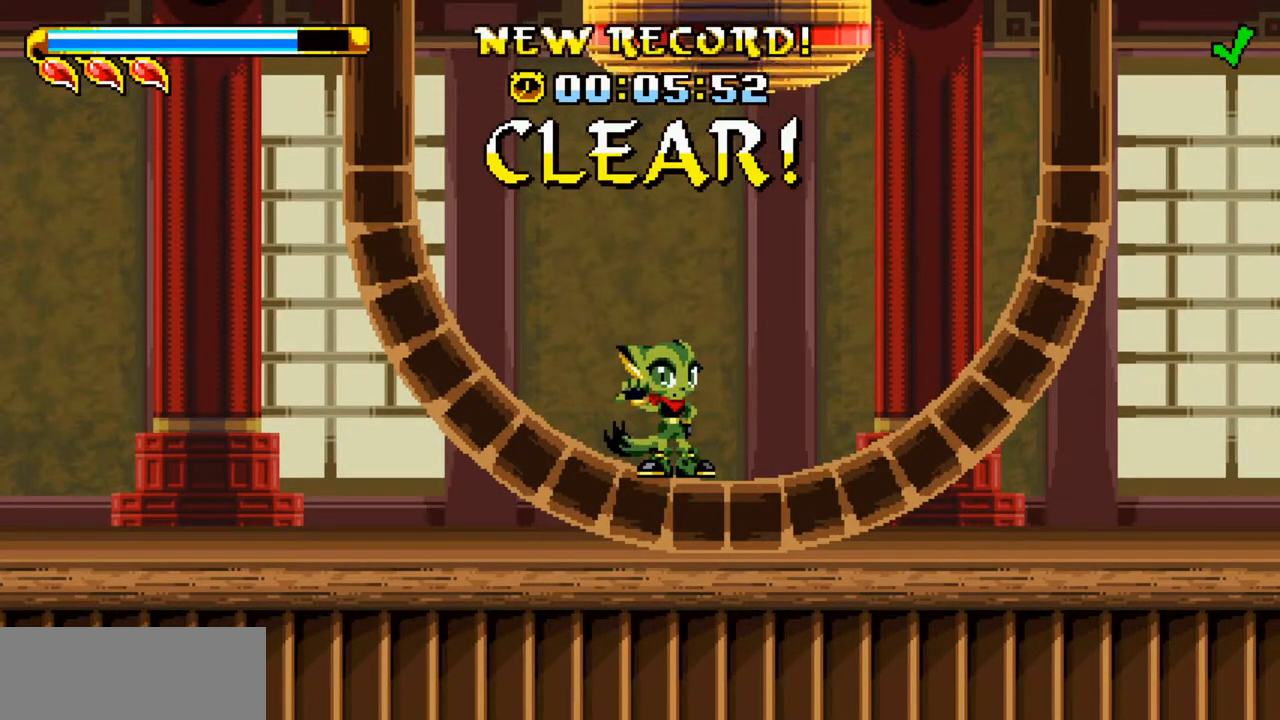
{"keys": [], "events": []}
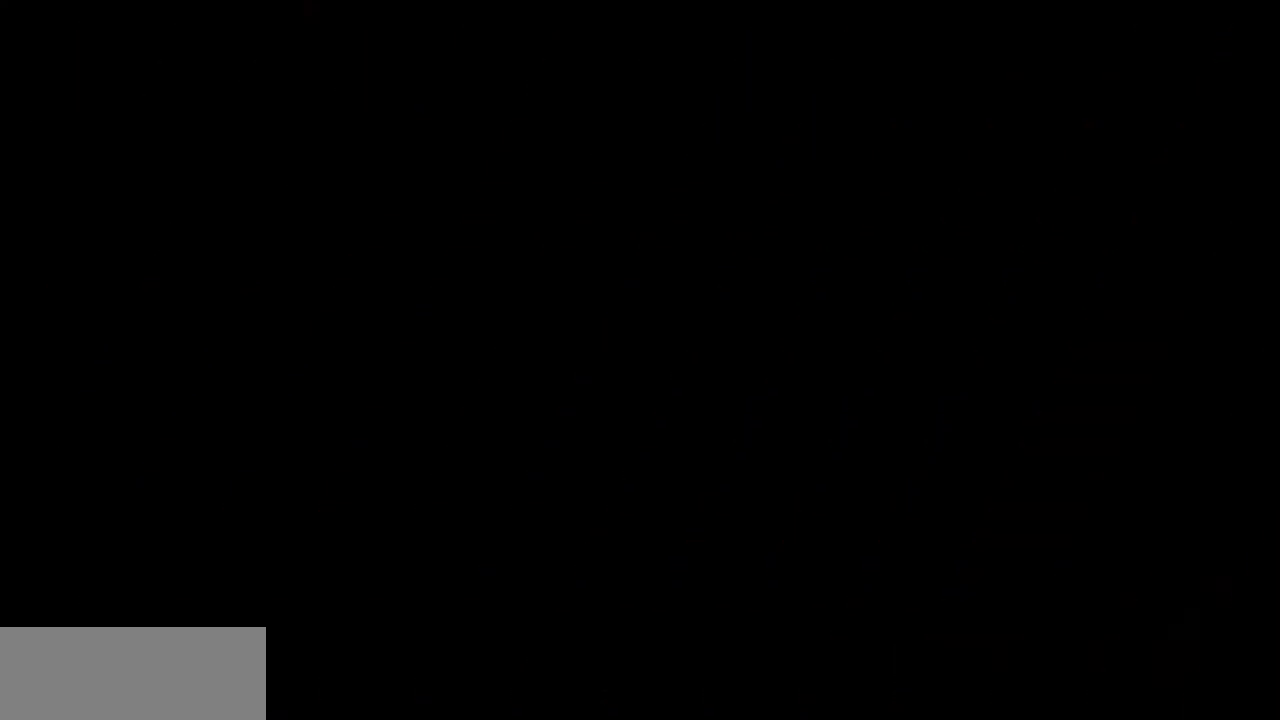
{"keys": ["left", "right", "z"], "events": [[317, "right", "down"], [317, "z", "down"], [417, "z", "up"], [467, "left", "down"], [467, "z", "down"]]}
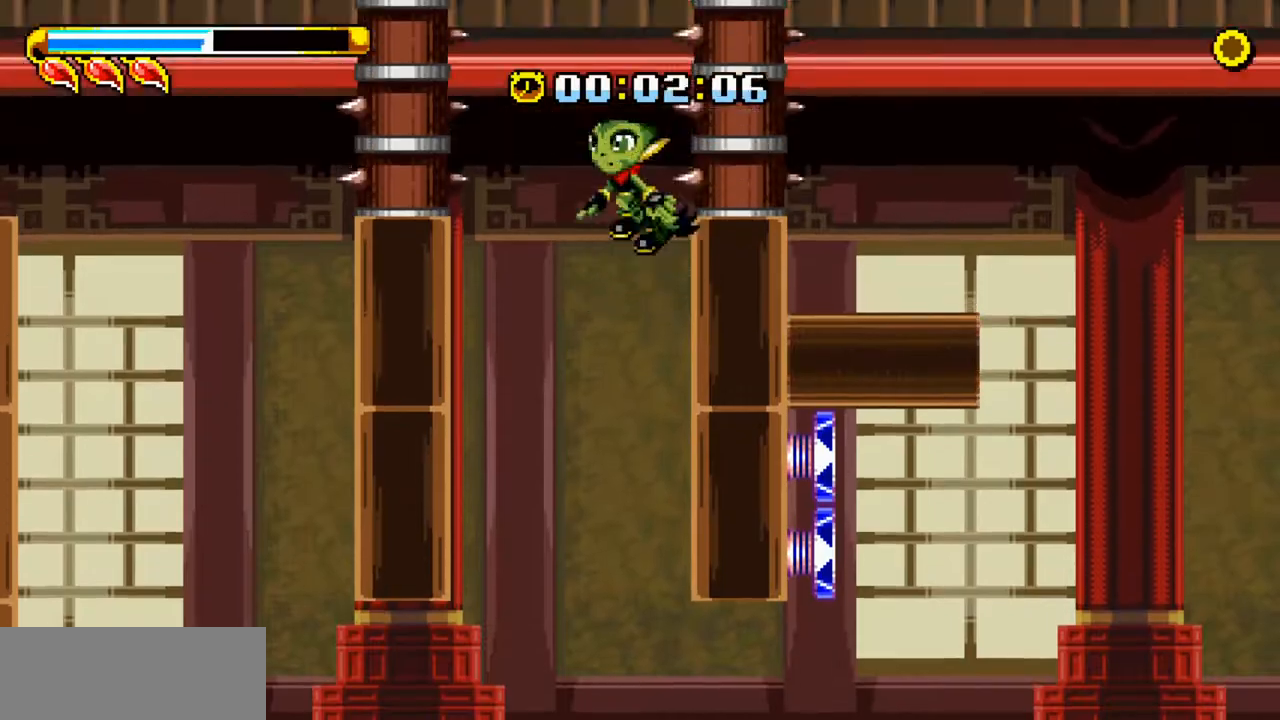
{"keys": ["left", "z"], "events": [[17, "right", "up"], [201, "z", "up"], [301, "z", "down"], [451, "z", "up"], [485, "z", "down"]]}
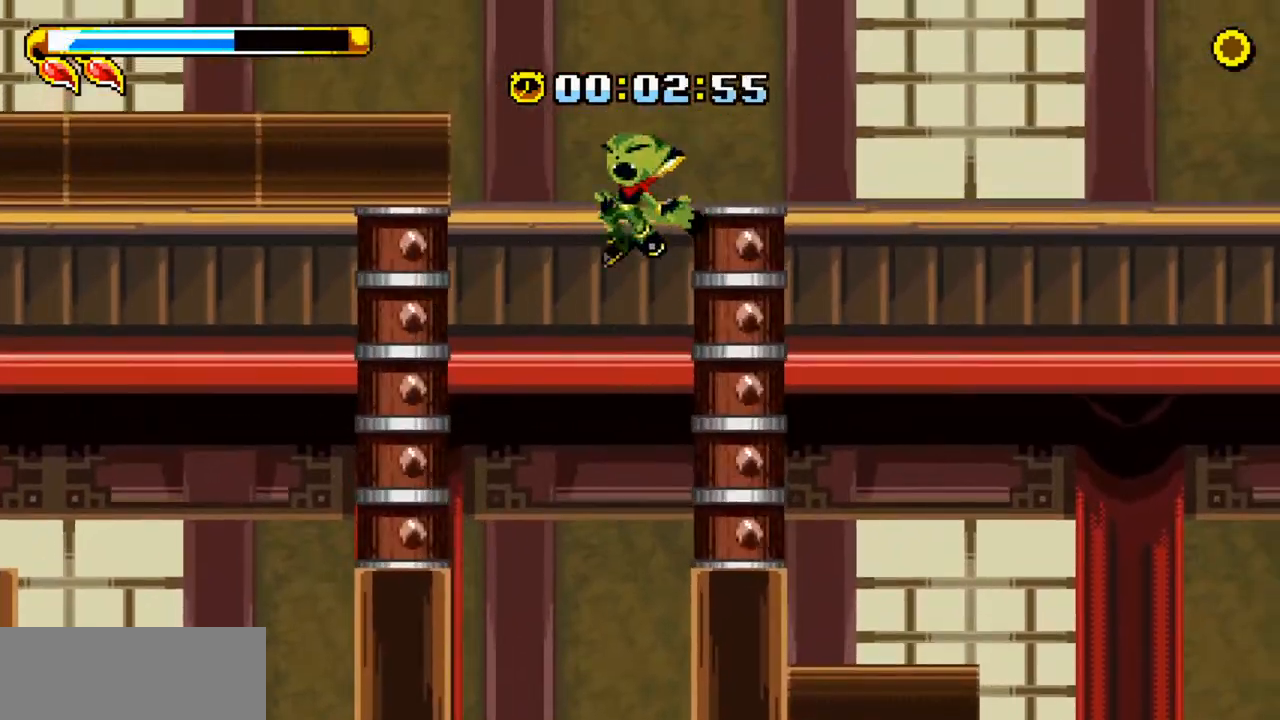
{"keys": ["down"], "events": [[134, "z", "up"], [218, "left", "up"], [318, "return", "down"], [418, "return", "up"], [501, "down", "down"]]}
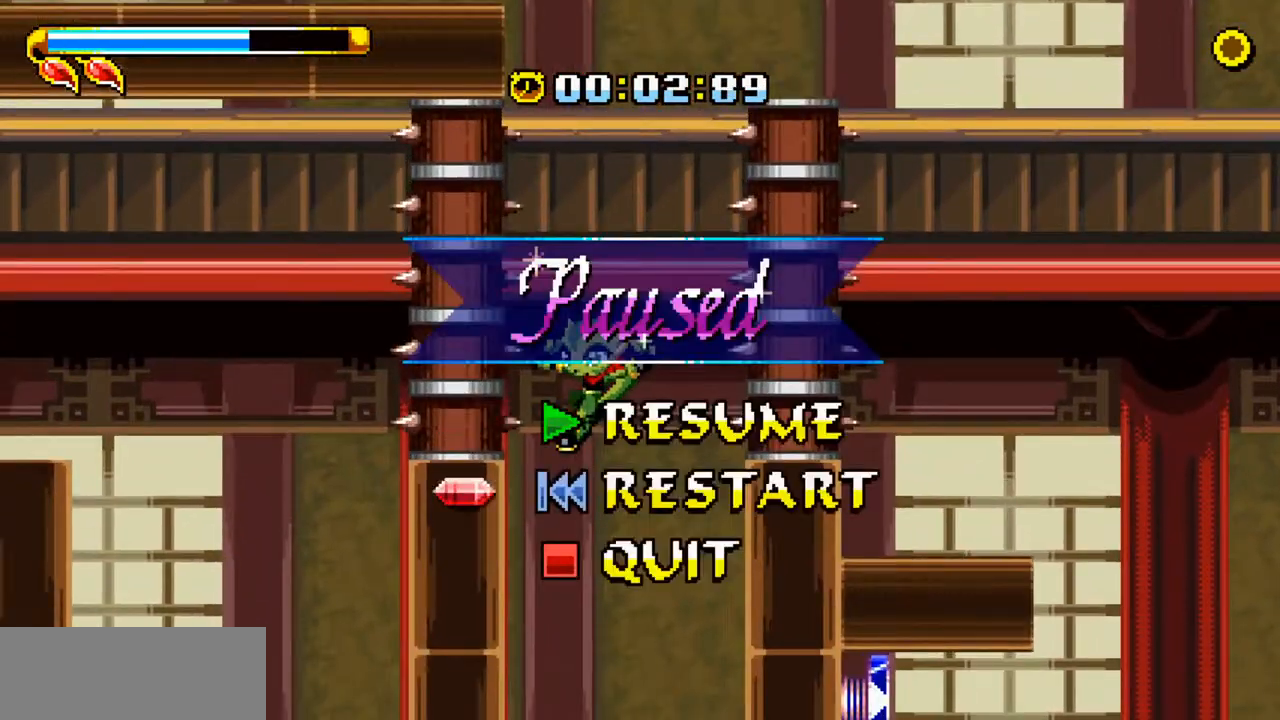
{"keys": ["right"], "events": [[101, "down", "up"], [101, "z", "down"], [151, "z", "up"], [334, "right", "down"]]}
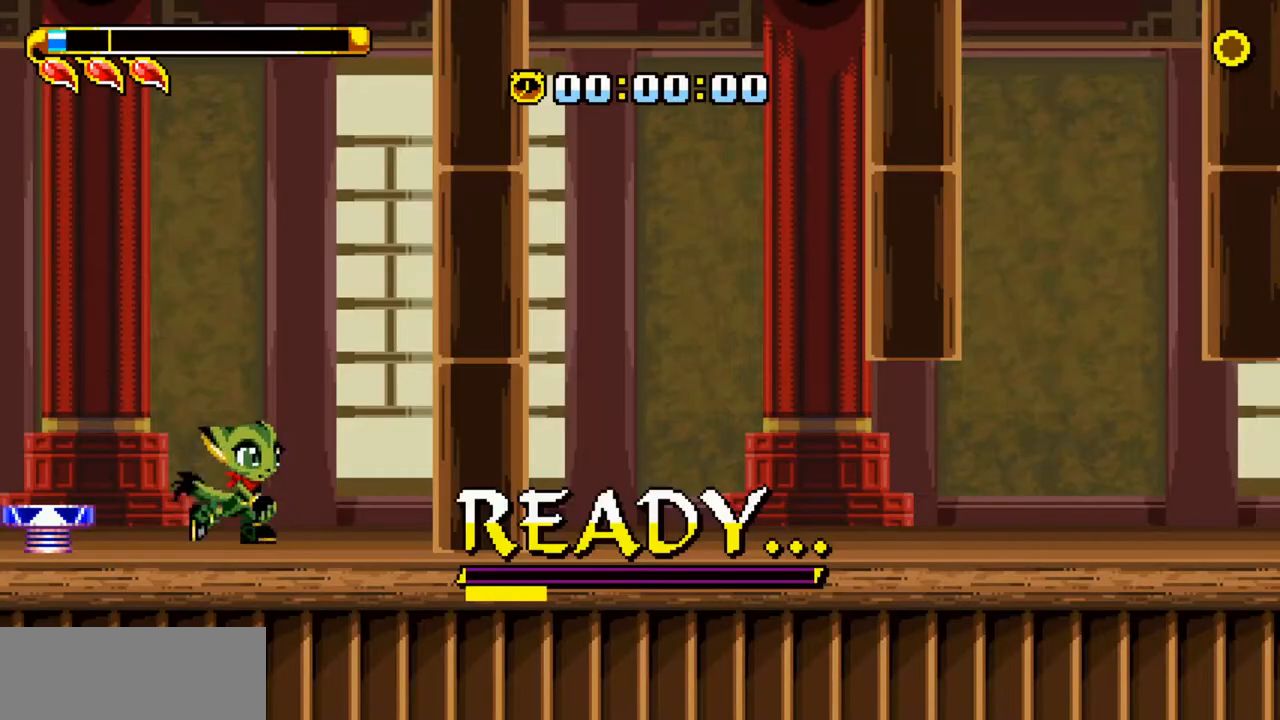
{"keys": ["right"], "events": []}
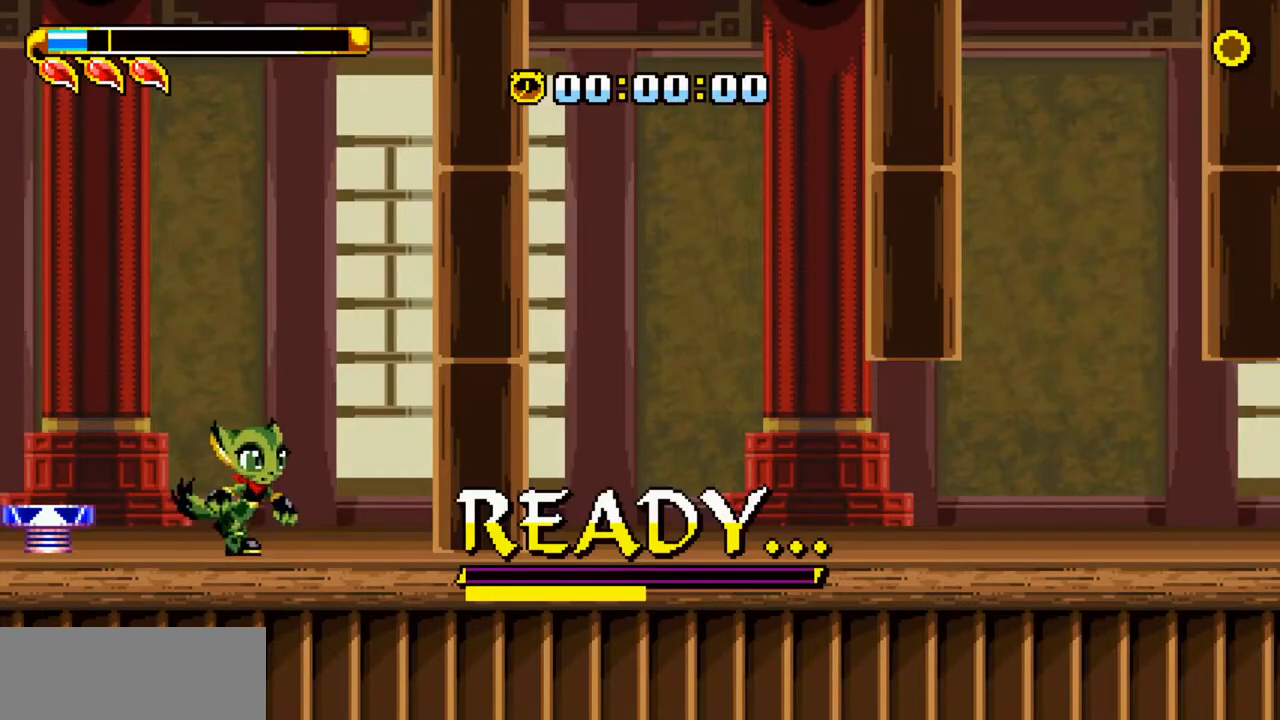
{"keys": ["right"], "events": []}
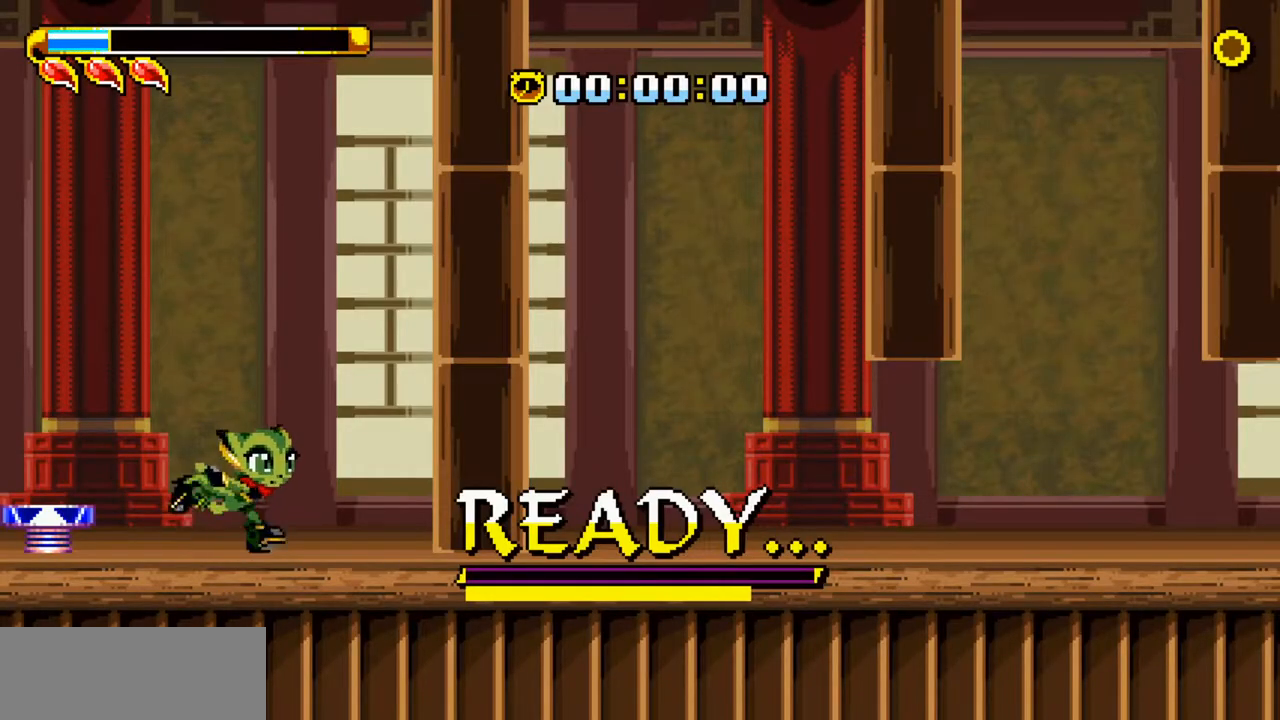
{"keys": ["right"], "events": [[101, "z", "down"], [468, "z", "up"]]}
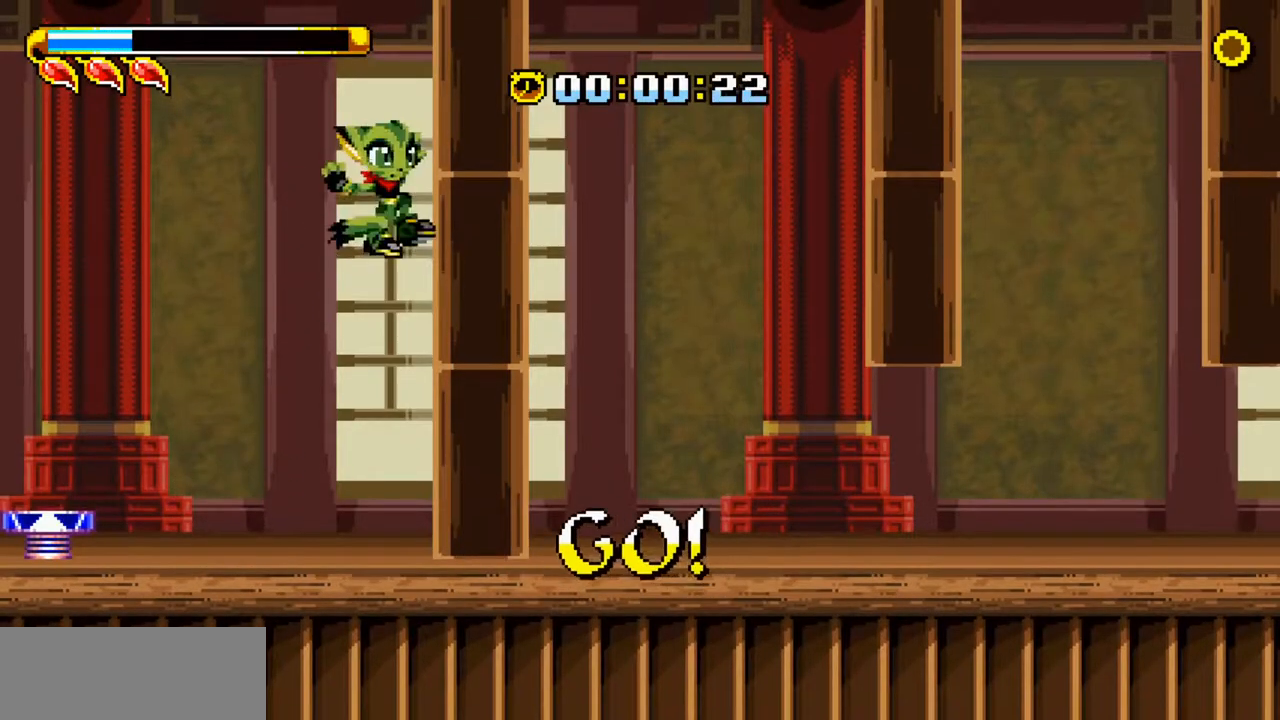
{"keys": ["right", "z"], "events": [[67, "z", "down"]]}
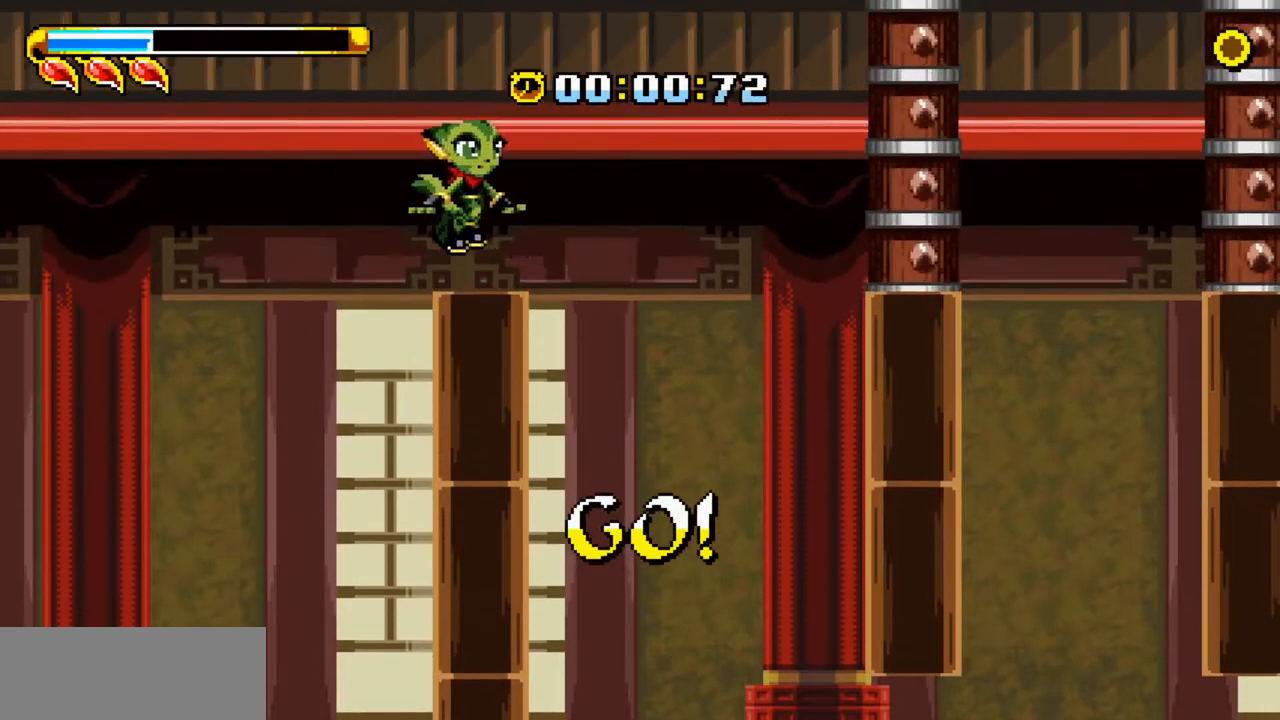
{"keys": ["right"], "events": [[184, "z", "up"], [217, "left", "down"], [217, "right", "up"], [368, "left", "up"], [368, "right", "down"]]}
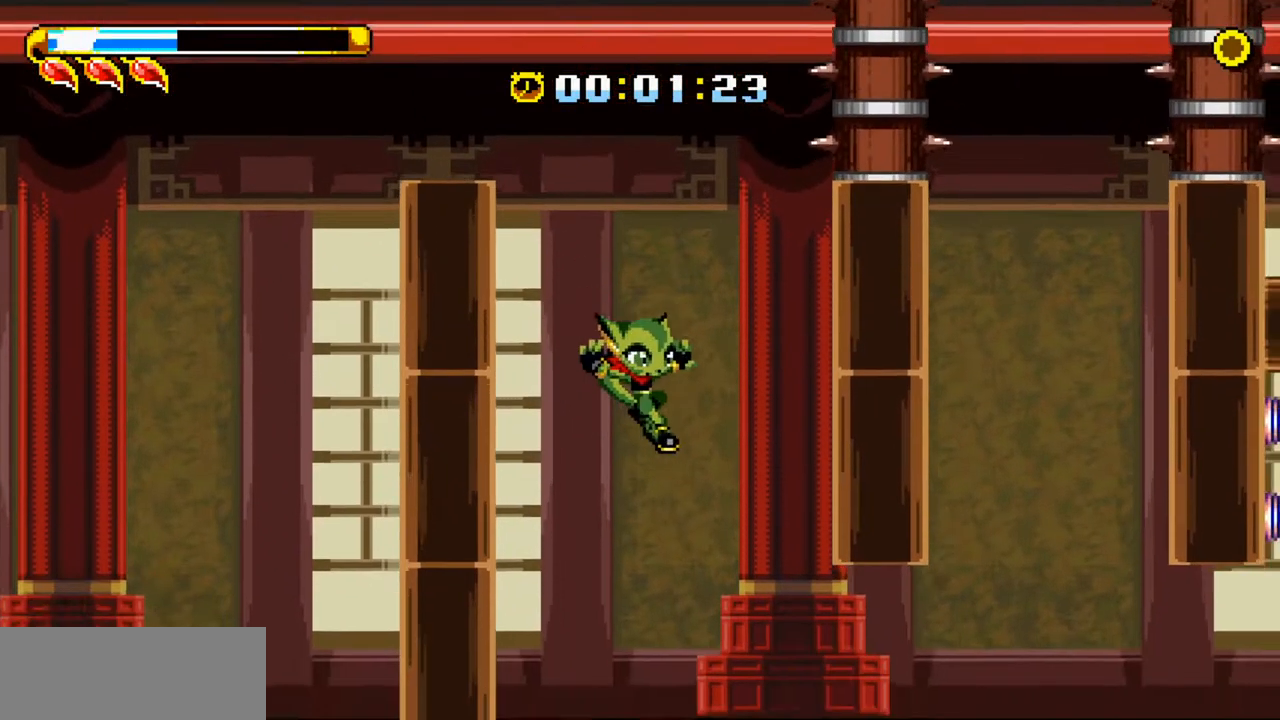
{"keys": ["right", "z"], "events": [[50, "z", "down"], [151, "z", "up"], [234, "z", "down"]]}
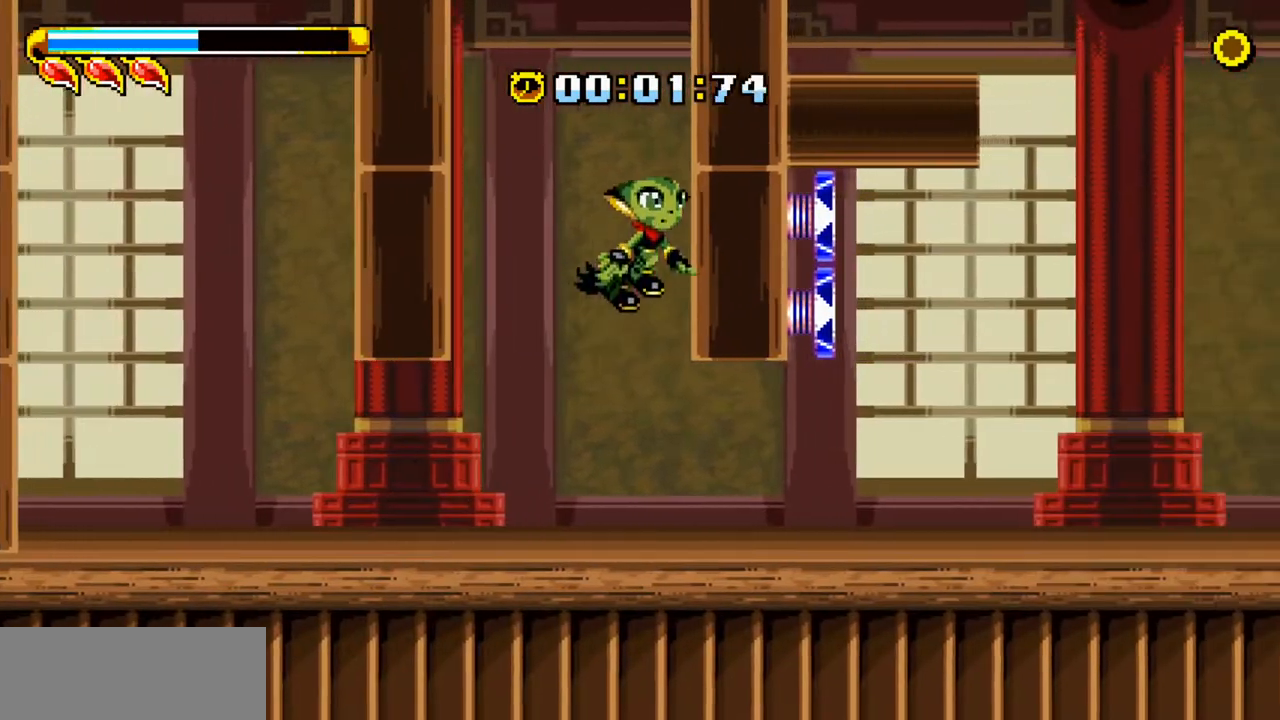
{"keys": ["left", "z"], "events": [[17, "z", "up"], [67, "z", "down"], [301, "z", "up"], [351, "z", "down"], [401, "left", "down"], [401, "right", "up"]]}
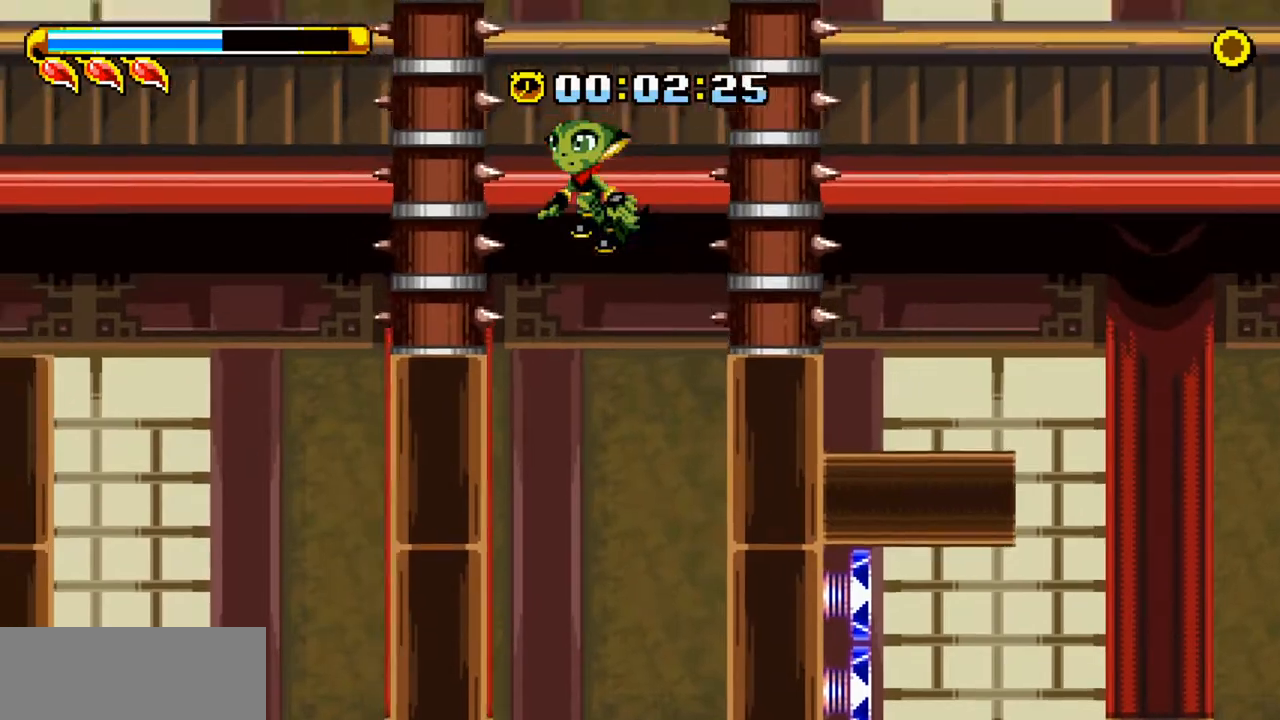
{"keys": ["left", "z"], "events": [[134, "z", "up"], [184, "z", "down"], [318, "z", "up"], [368, "z", "down"], [451, "z", "up"], [501, "z", "down"]]}
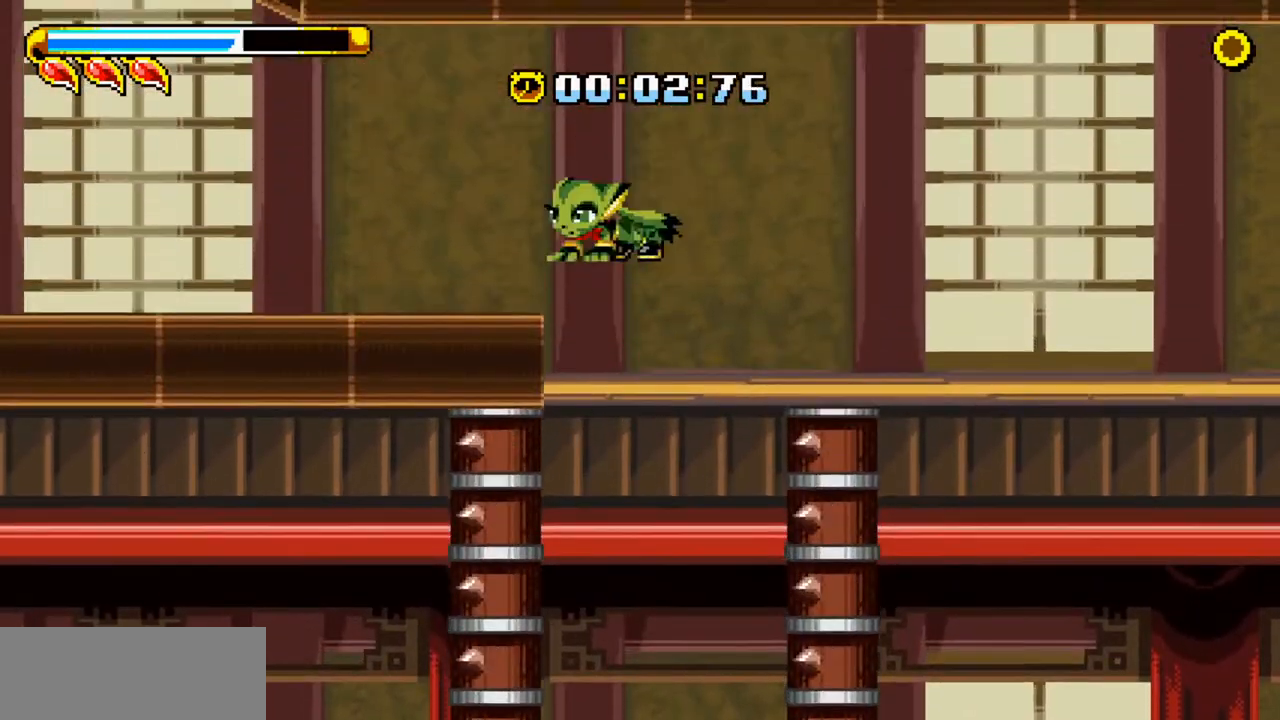
{"keys": ["left"], "events": [[100, "z", "up"]]}
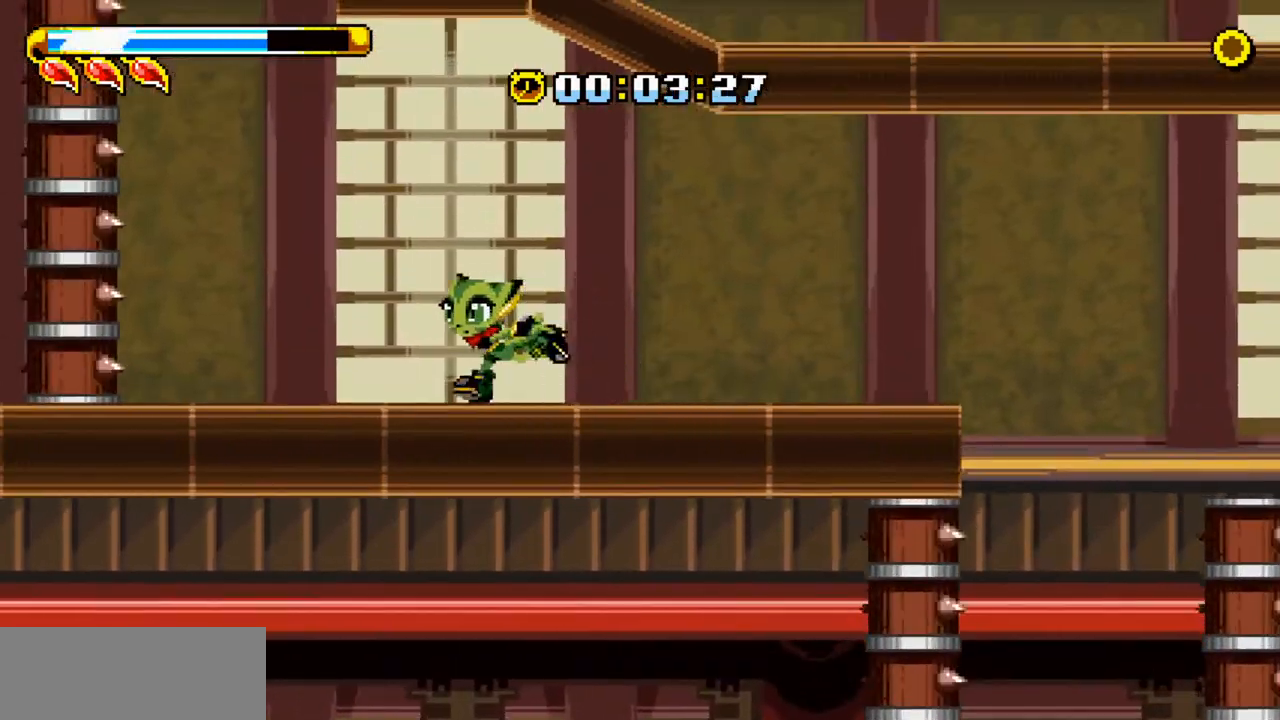
{"keys": ["right", "z"], "events": [[17, "z", "down"], [301, "z", "up"], [401, "left", "up"], [401, "right", "down"], [401, "z", "down"]]}
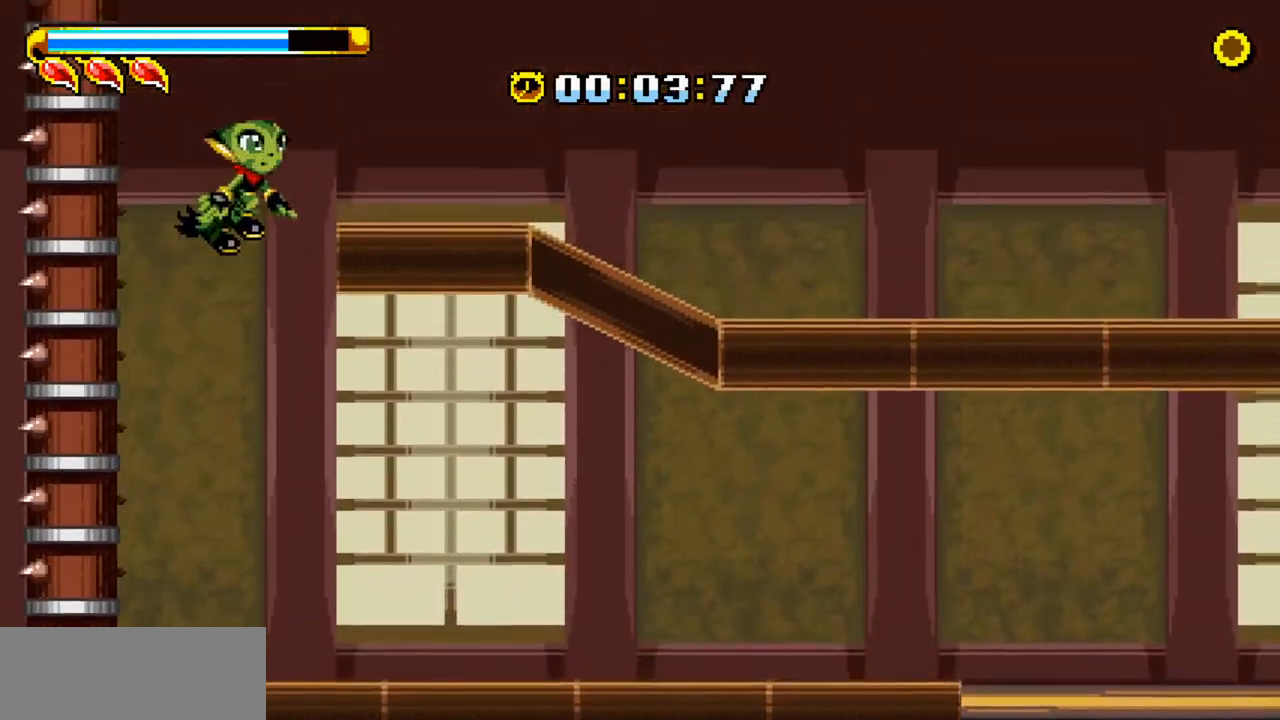
{"keys": ["right"], "events": [[34, "z", "up"], [84, "right", "up"], [234, "right", "down"], [451, "z", "down"], [501, "z", "up"]]}
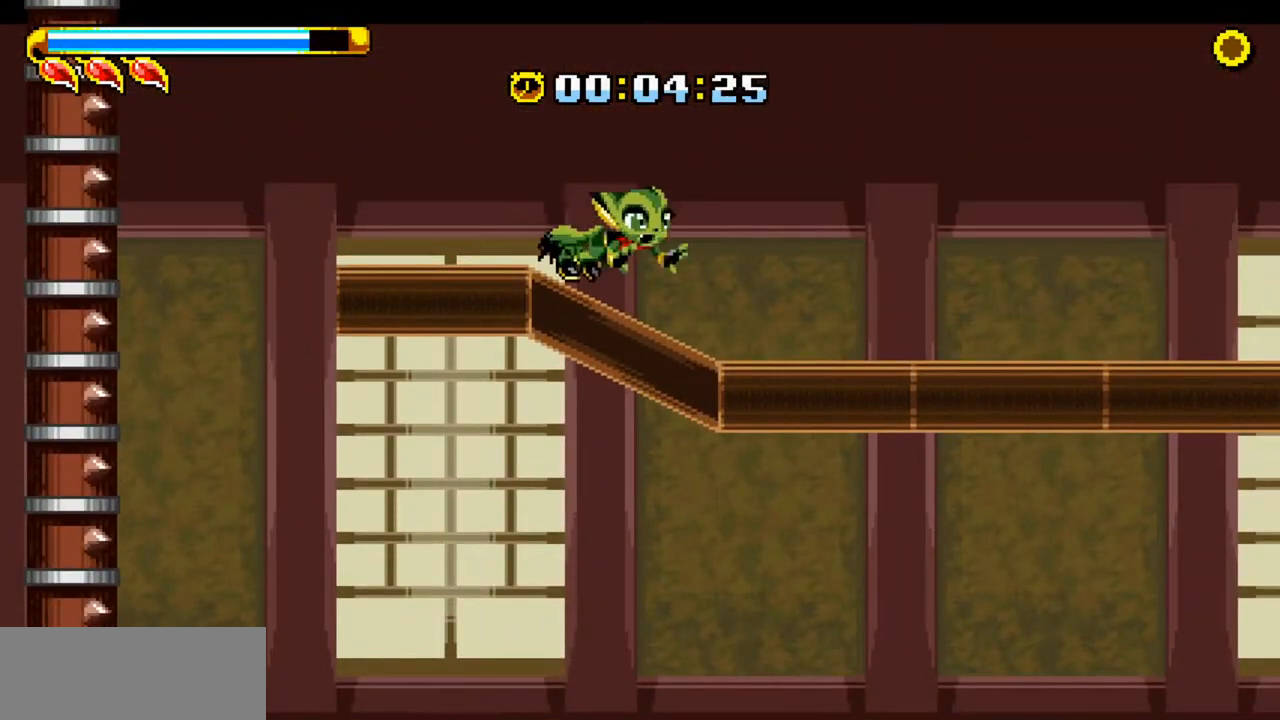
{"keys": ["right"], "events": []}
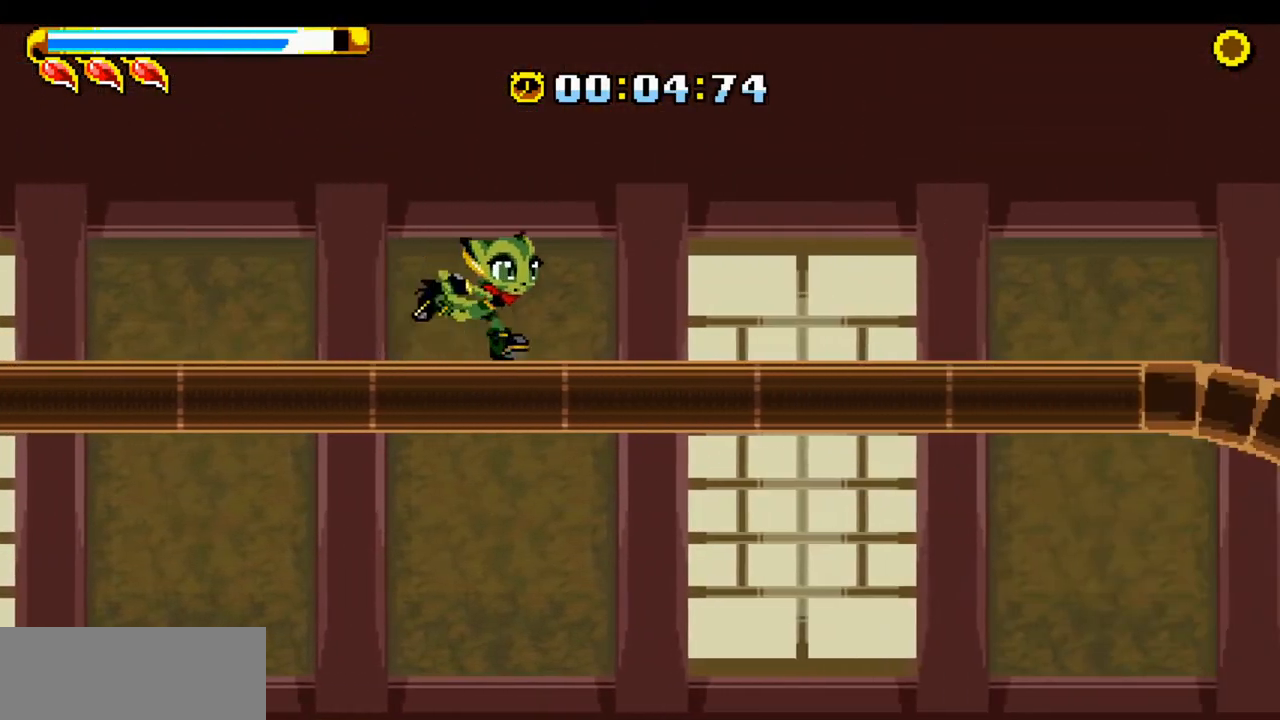
{"keys": ["right"], "events": []}
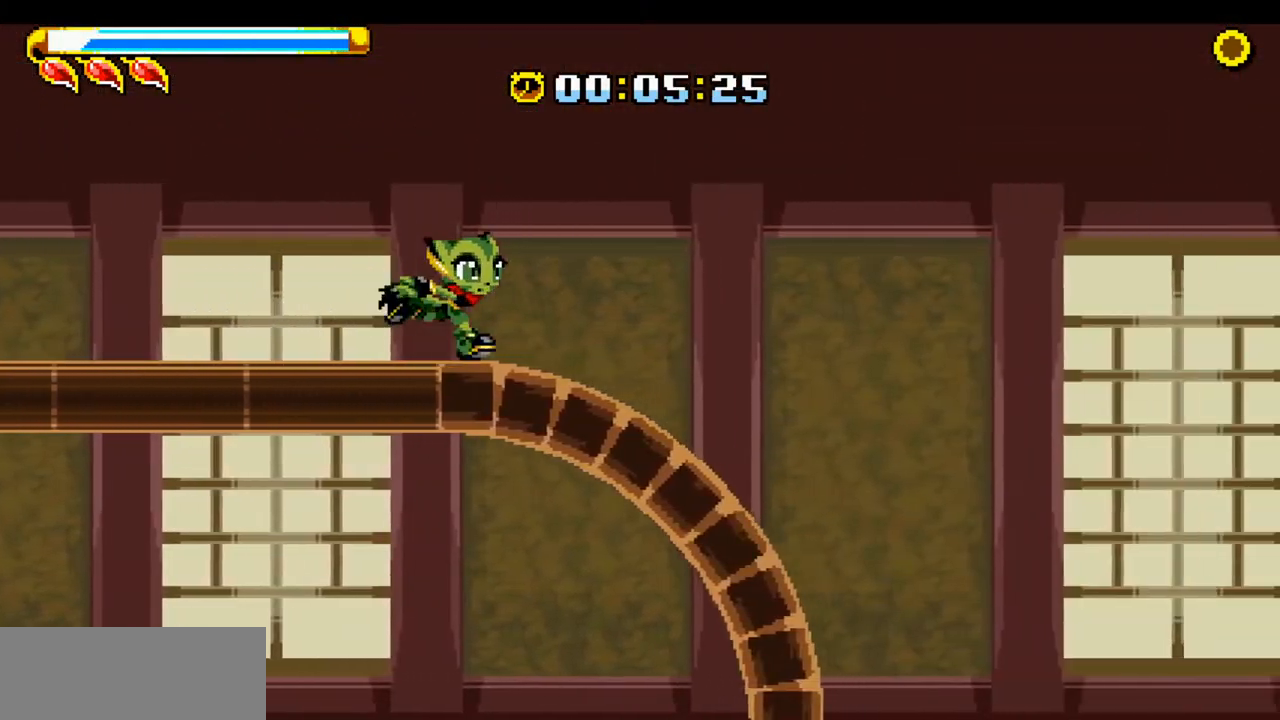
{"keys": ["right", "z"], "events": [[501, "z", "down"]]}
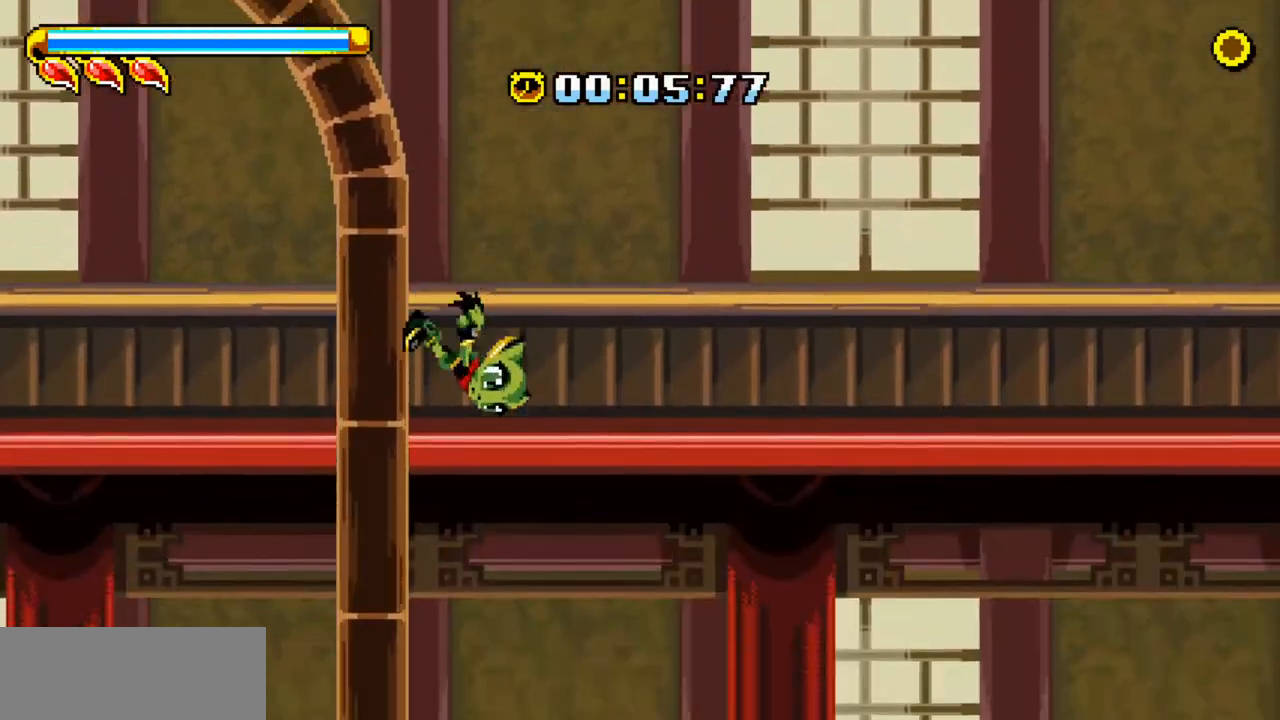
{"keys": ["right"], "events": [[50, "c", "down"], [101, "z", "up"], [151, "c", "up"]]}
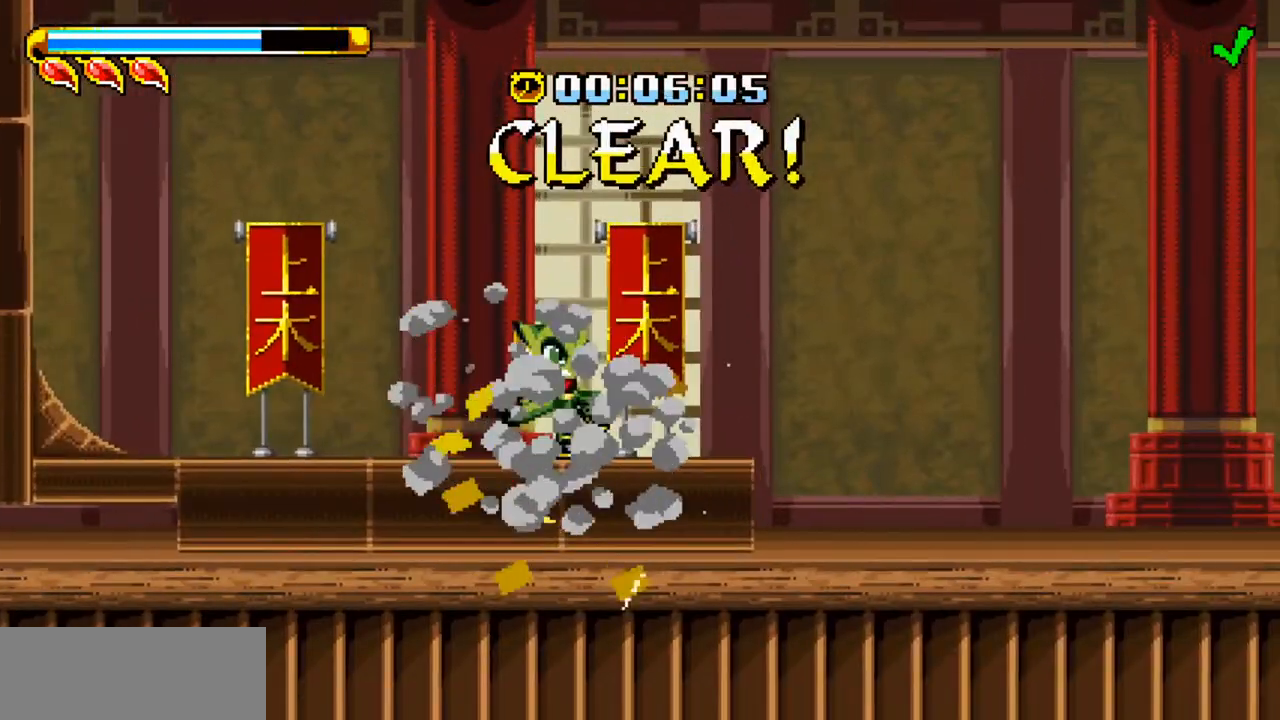
{"keys": [], "events": [[201, "right", "up"]]}
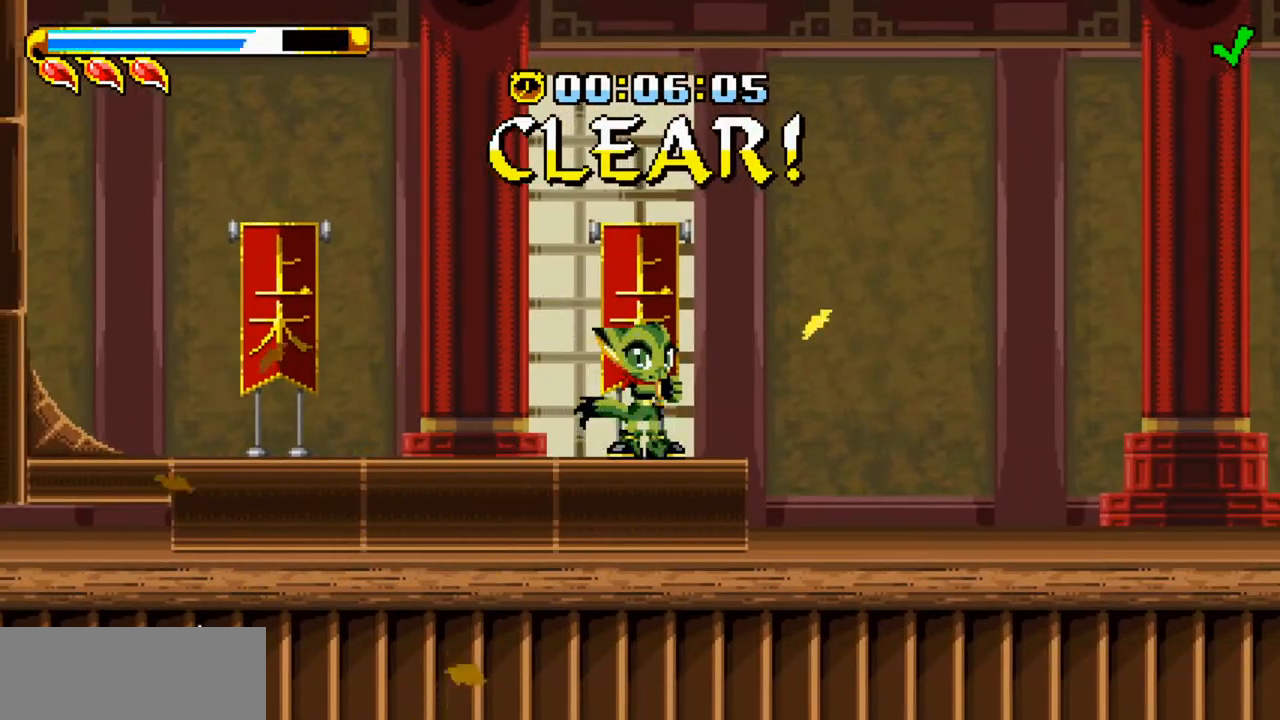
{"keys": [], "events": []}
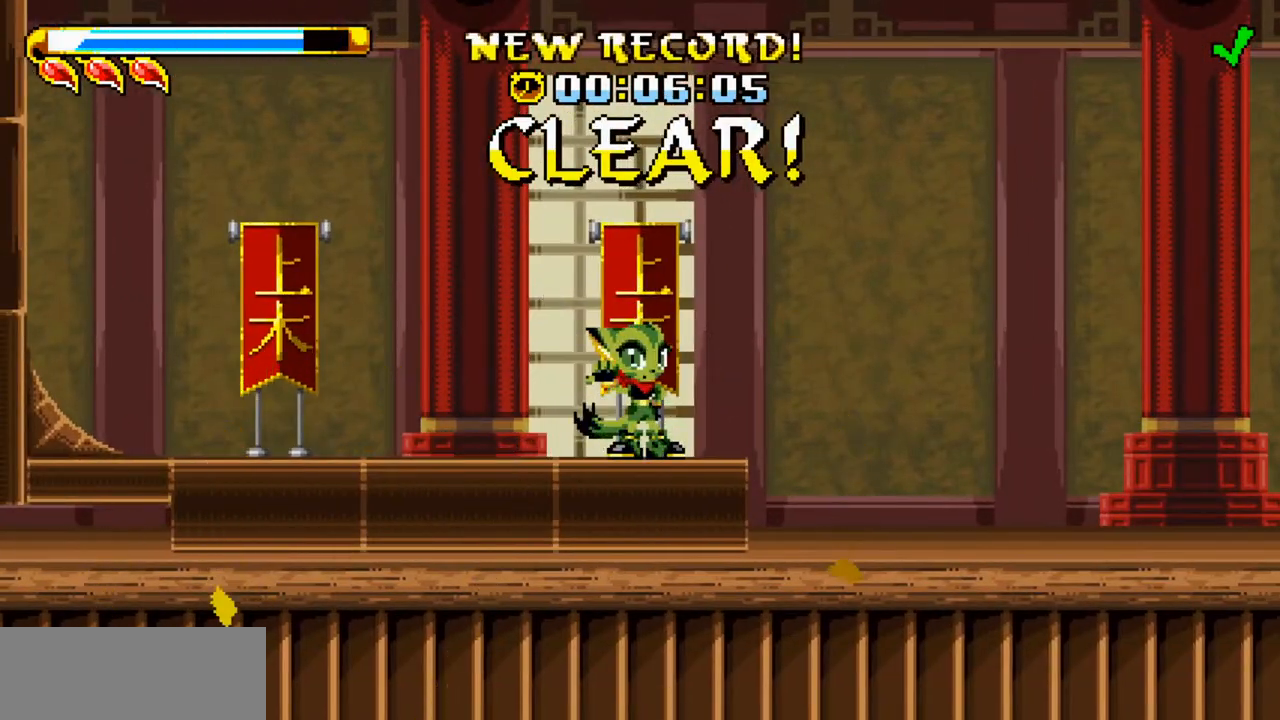
{"keys": [], "events": []}
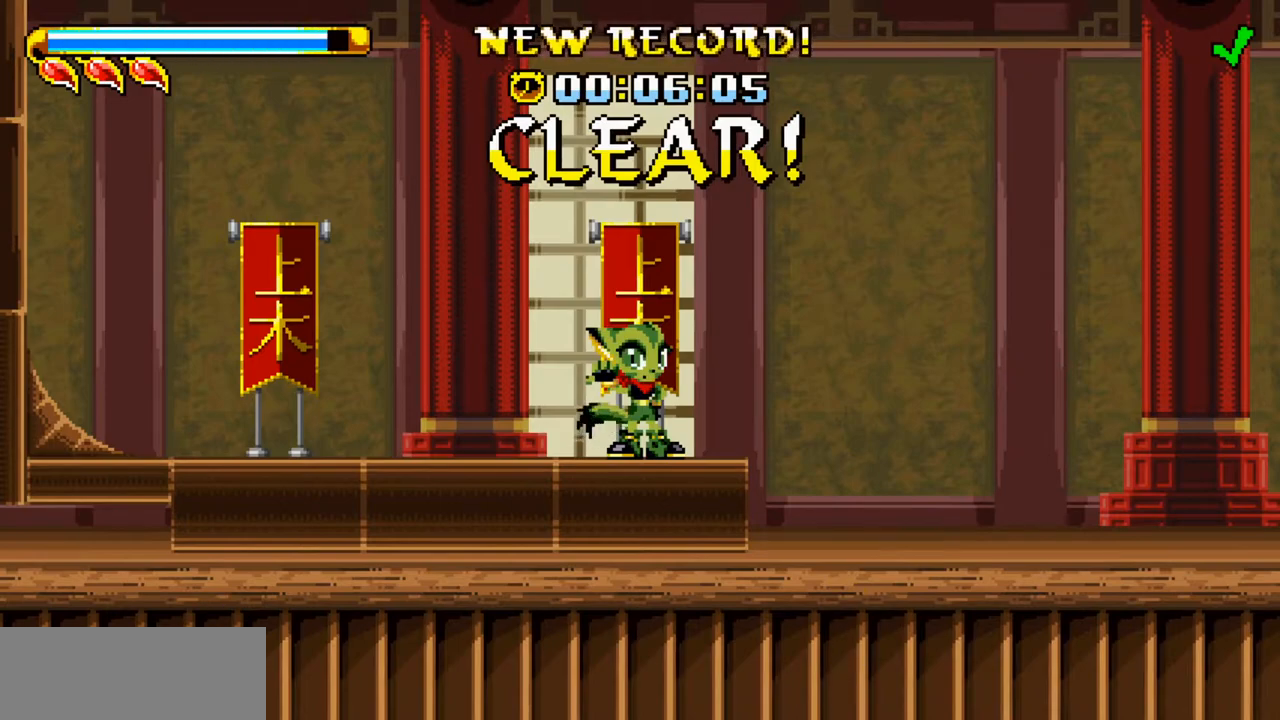
{"keys": [], "events": []}
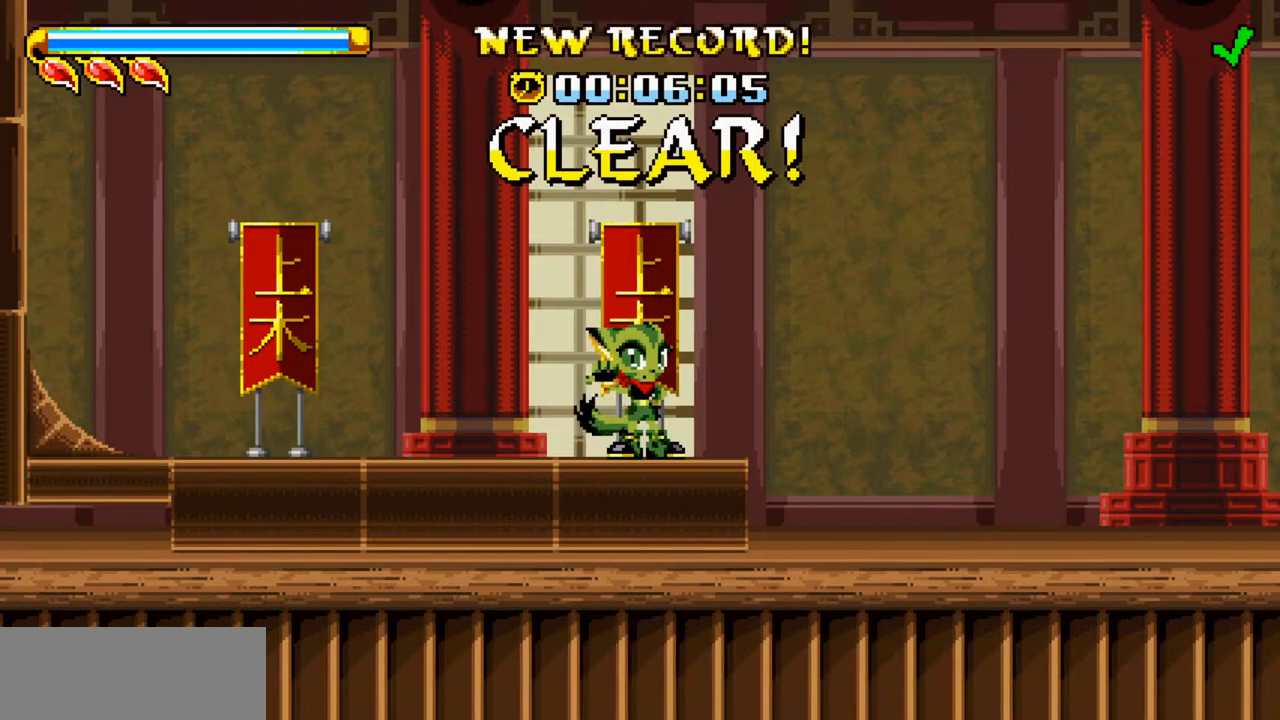
{"keys": [], "events": []}
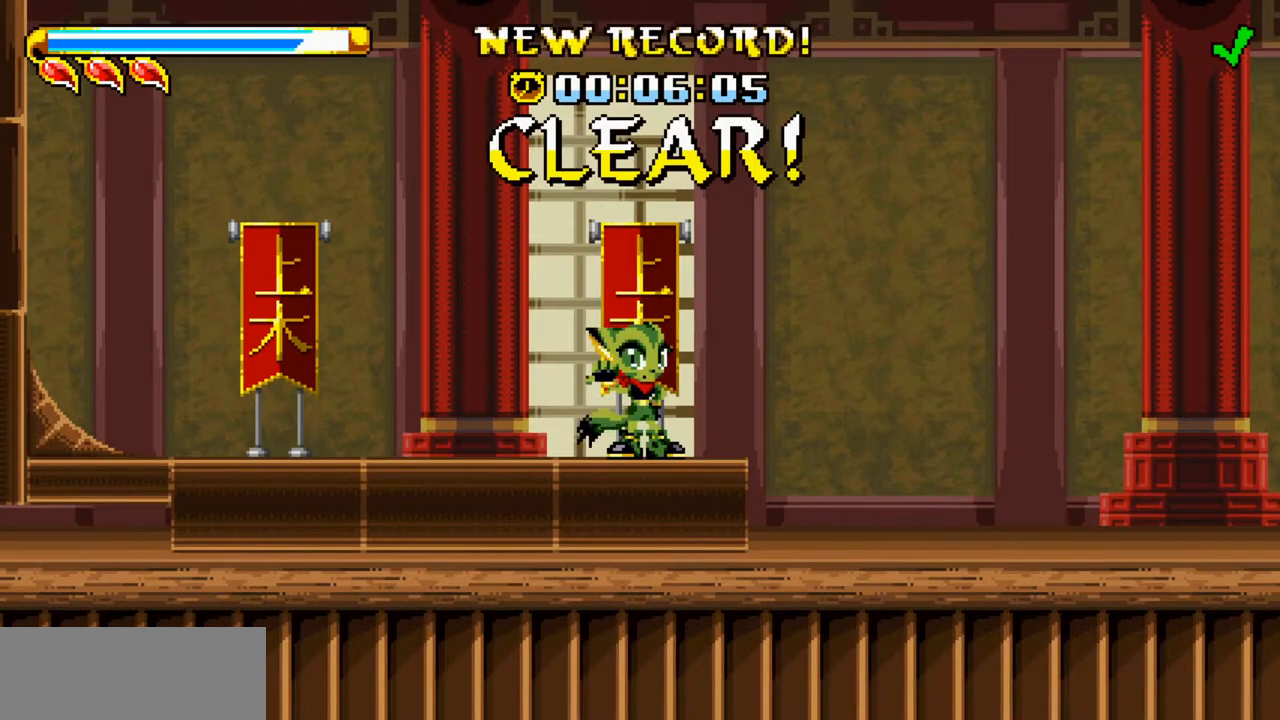
{"keys": [], "events": []}
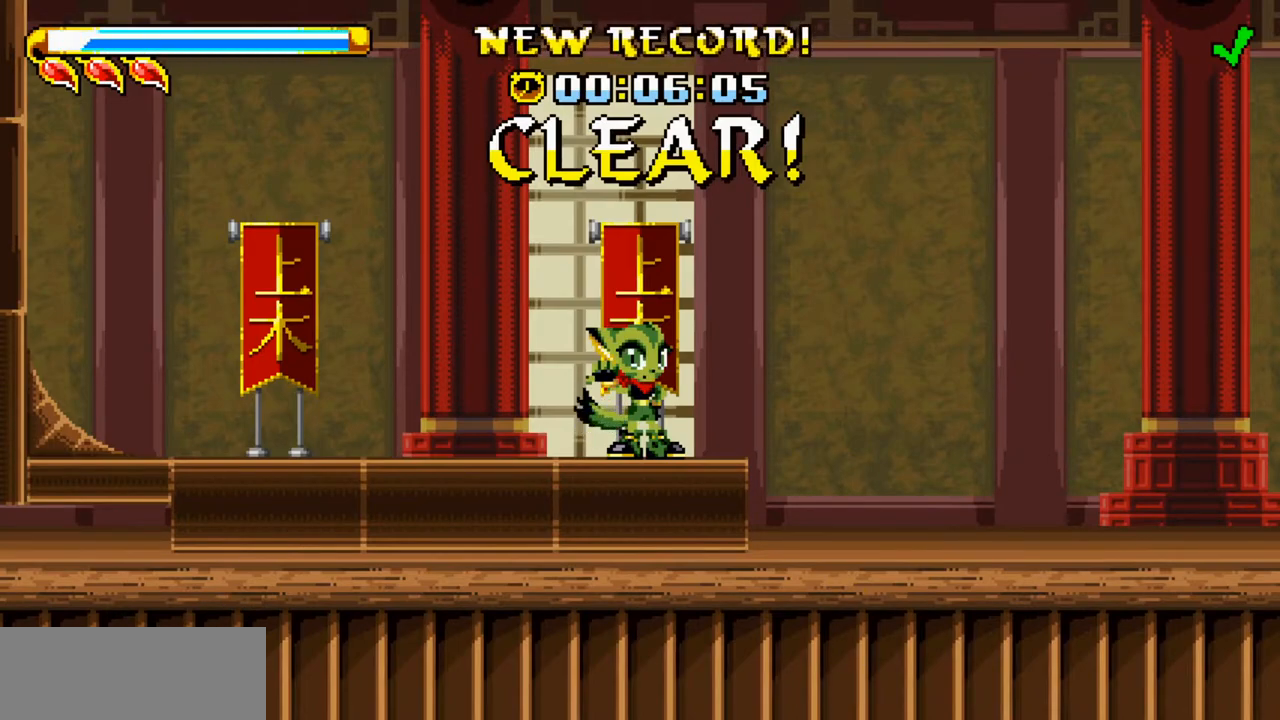
{"keys": [], "events": []}
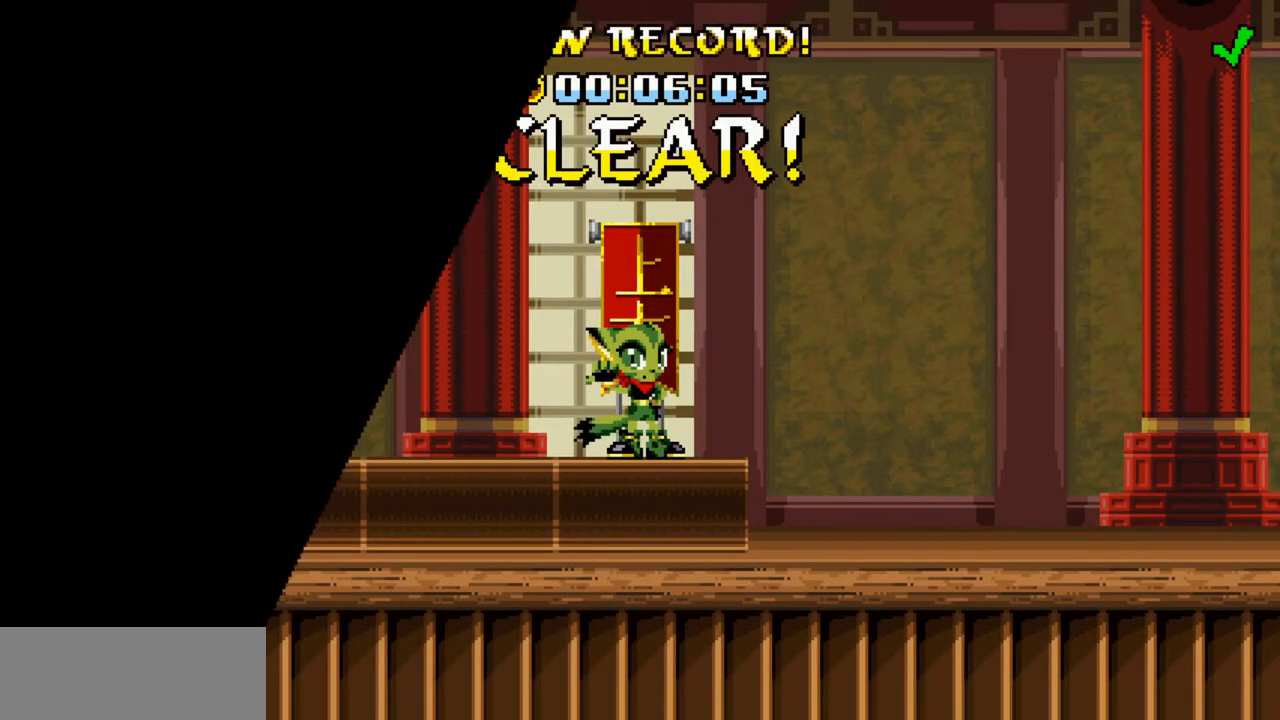
{"keys": [], "events": []}